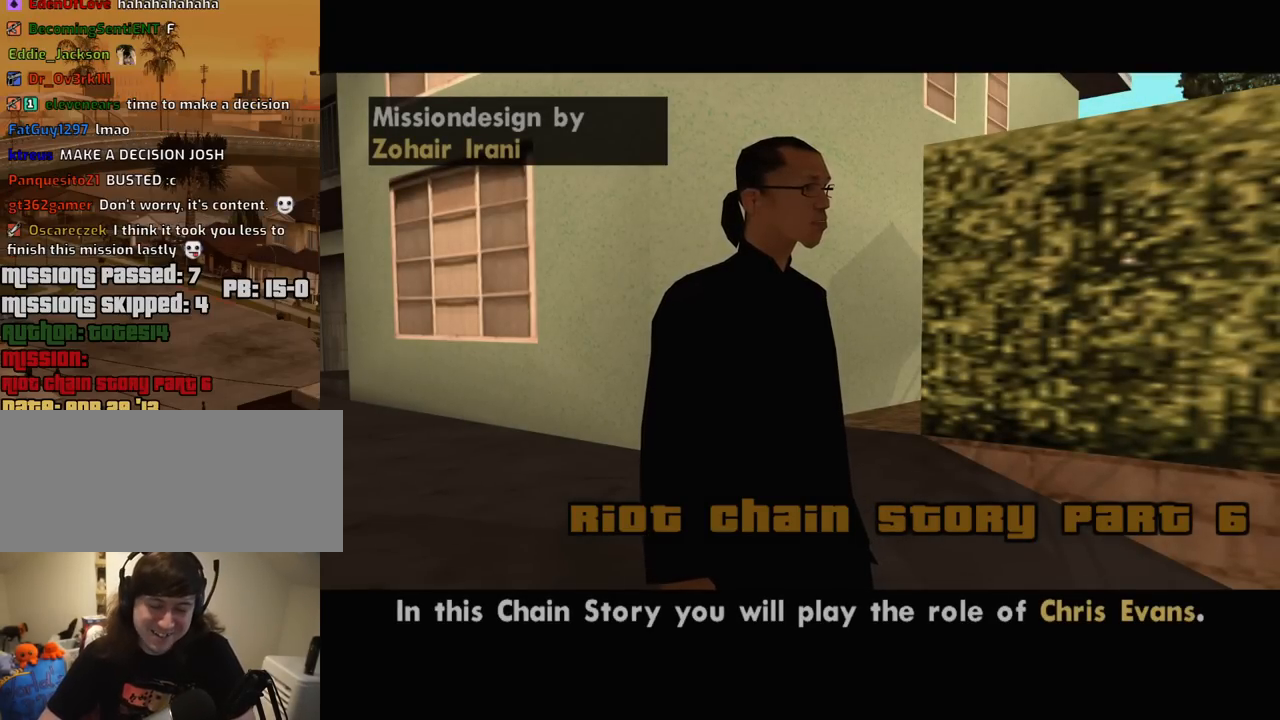
Gameplay with keyboard and mouse; each line is a JSON object with the keys and mouse buttons held at the frame after it. "events" lists presses ("down") and releases ("up") of "1", "2", "3", "4", "5", "6", "8", "a", "alt", "c", "ctrl", "d", "down", "e", "escape", "f", "f1", "f2", "f3", "g", "h", "left", "num2", "q", "r", "right", "s", "shift", "space", "t", "tab", "up", "v", "w", "x", "z", "mouse_left", "mouse_middle", "mouse_right", "mouse_wheel_up" and "mouse_wheel_down" between this image and that frame as [ms after this image, input, new state], when the widget could be followed in between. "mouse_left", "mouse_middle", "mouse_right", "mouse_wheel_up", "mouse_wheel_down" = the "left", "middle", "right", "wheel_up", "wheel_down" buttons of the "mouse" list. No other keys are recorded. Mouse movement is not recorded.
{"keys": [], "mouse": [], "events": [[434, "space", "down"], [484, "space", "up"]]}
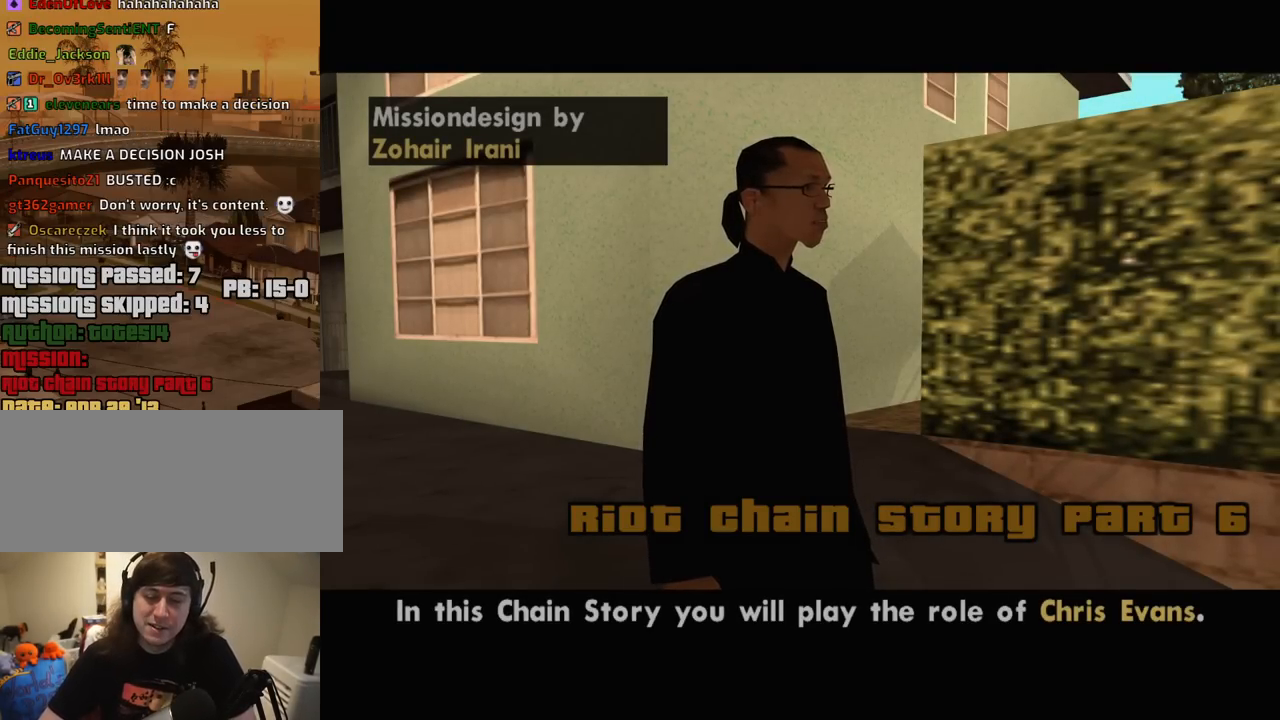
{"keys": [], "mouse": [], "events": []}
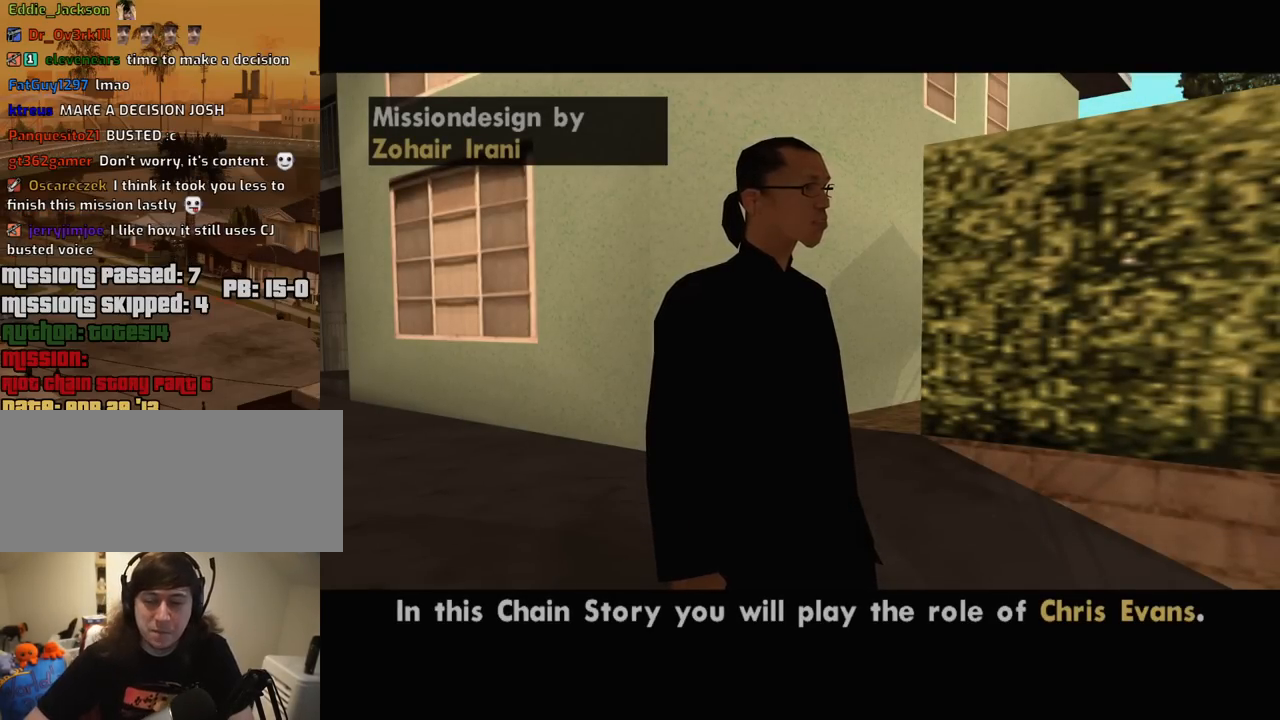
{"keys": [], "mouse": [], "events": []}
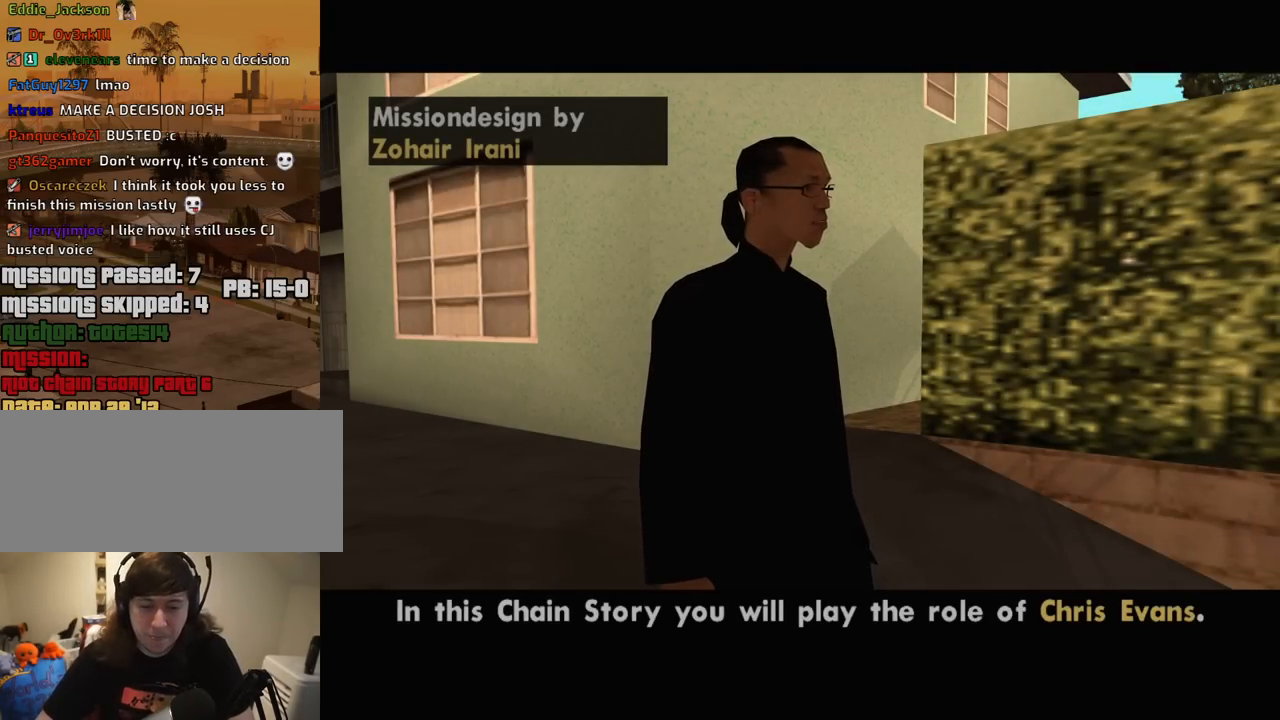
{"keys": [], "mouse": [], "events": []}
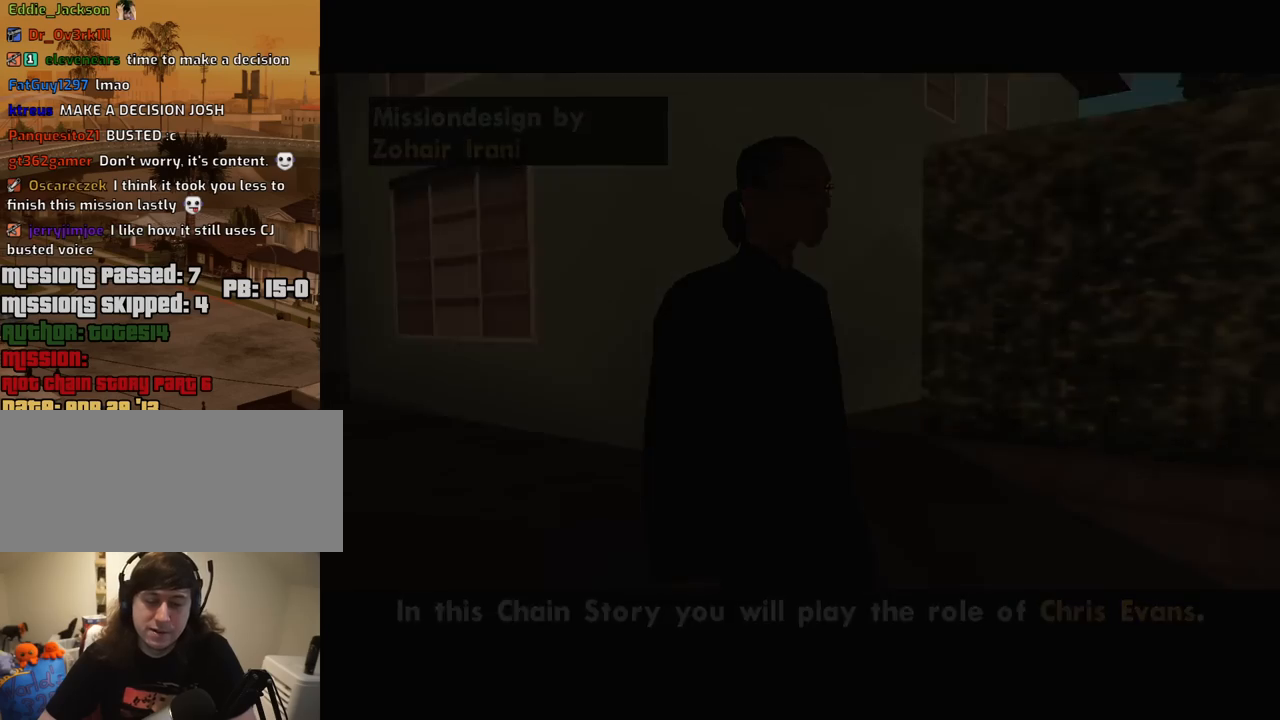
{"keys": ["w"], "mouse": [], "events": [[167, "w", "down"]]}
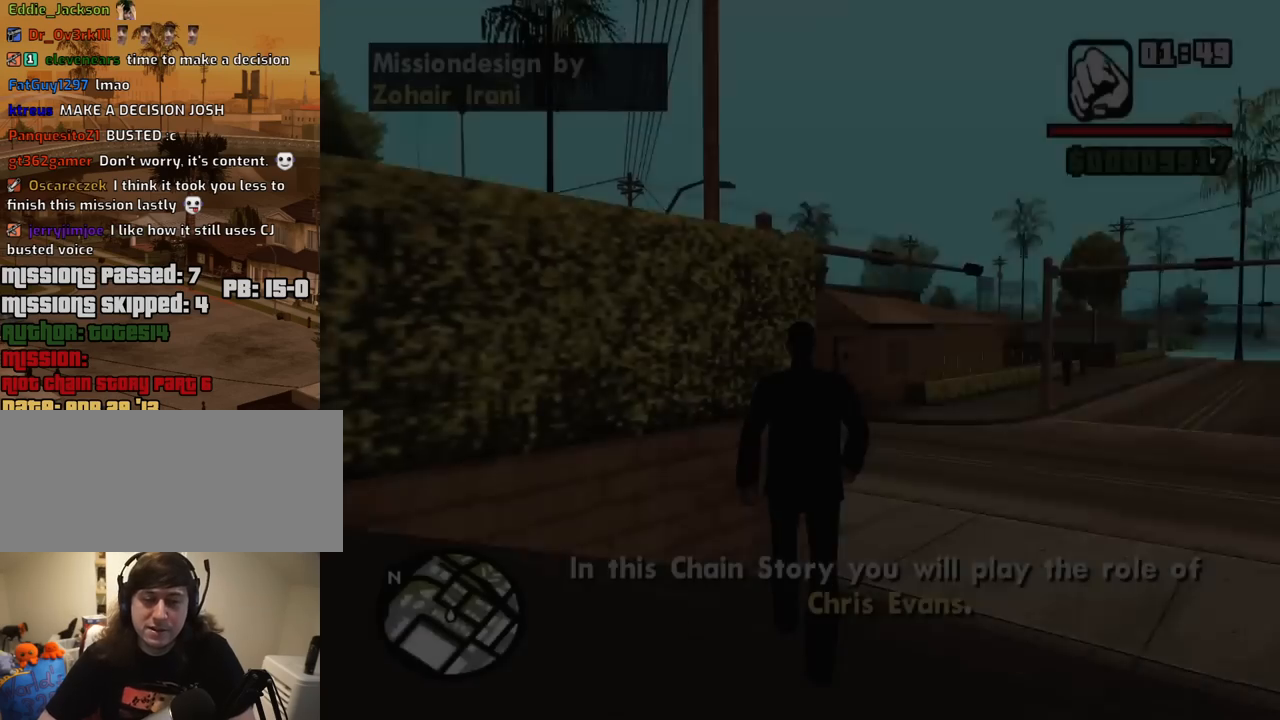
{"keys": ["w"], "mouse": [], "events": [[384, "space", "down"], [467, "space", "up"]]}
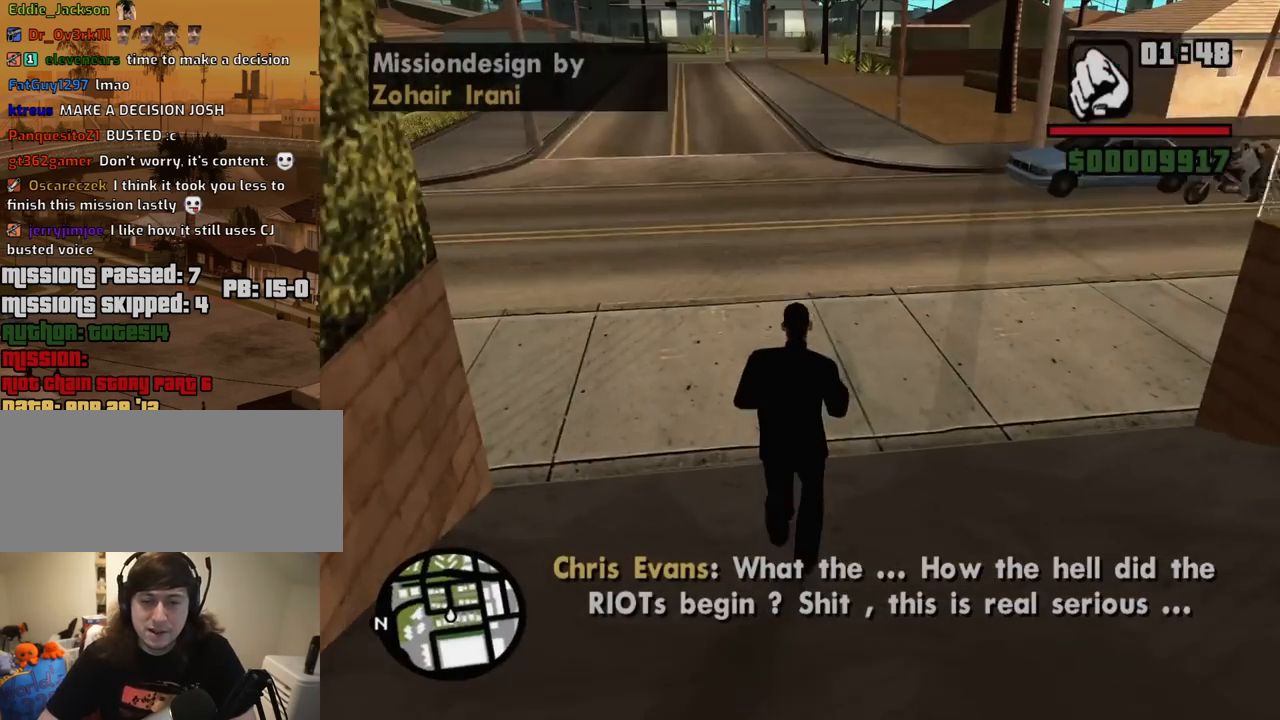
{"keys": ["a", "space", "w"], "mouse": [], "events": [[17, "a", "down"], [67, "space", "down"], [200, "space", "up"], [300, "space", "down"], [400, "space", "up"], [484, "space", "down"]]}
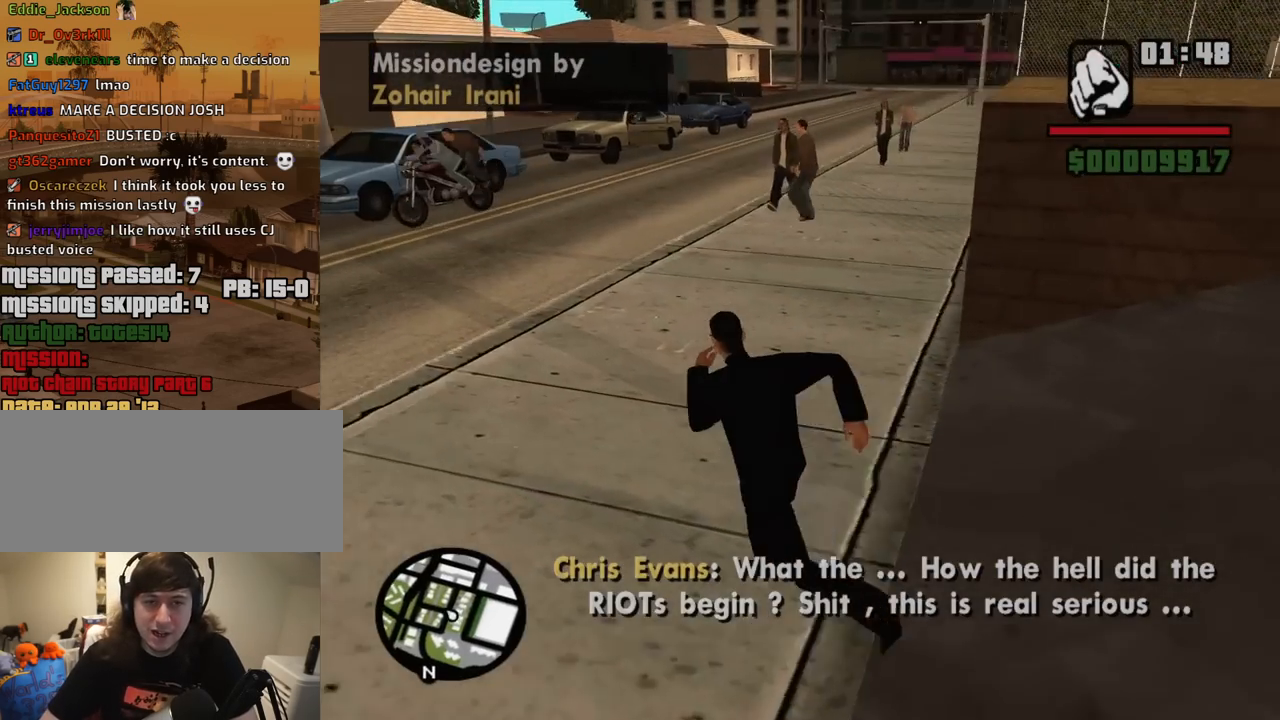
{"keys": ["a", "w"], "mouse": [], "events": [[84, "space", "up"], [167, "space", "down"], [267, "space", "up"], [367, "space", "down"], [450, "space", "up"]]}
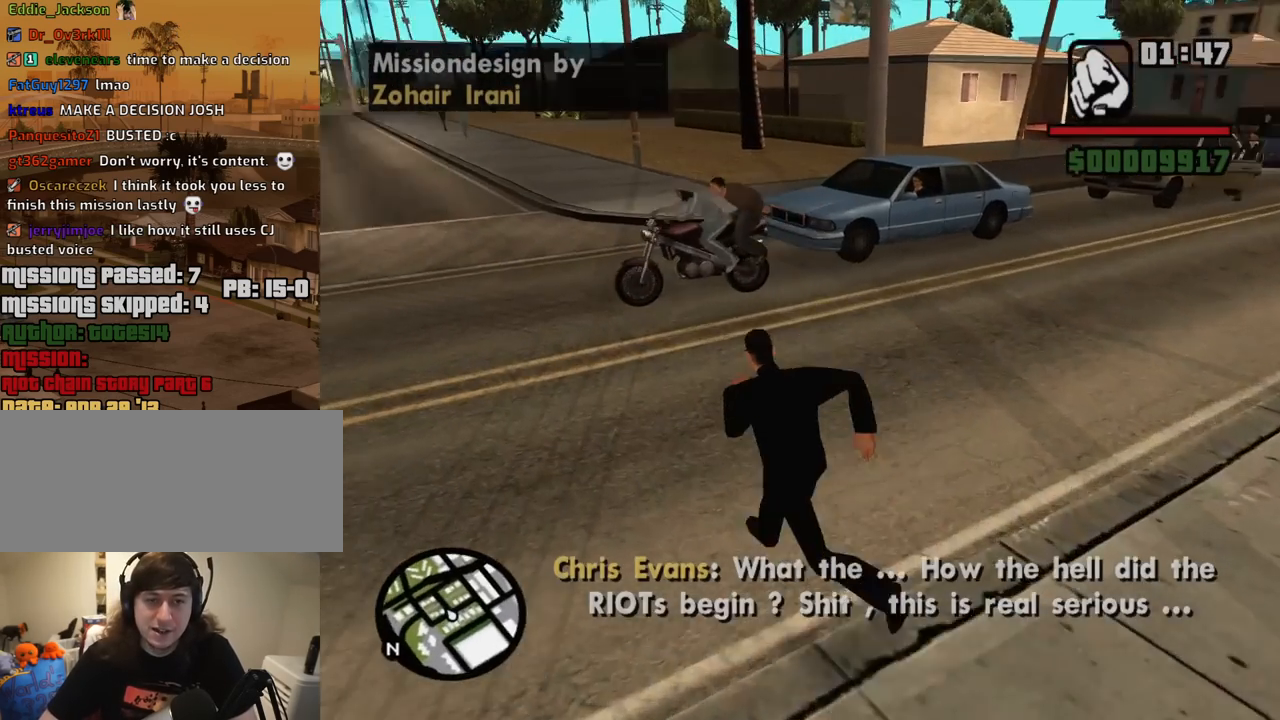
{"keys": ["space", "w"], "mouse": [], "events": [[50, "space", "down"], [134, "space", "up"], [284, "space", "down"], [334, "space", "up"], [417, "a", "up"], [417, "space", "down"]]}
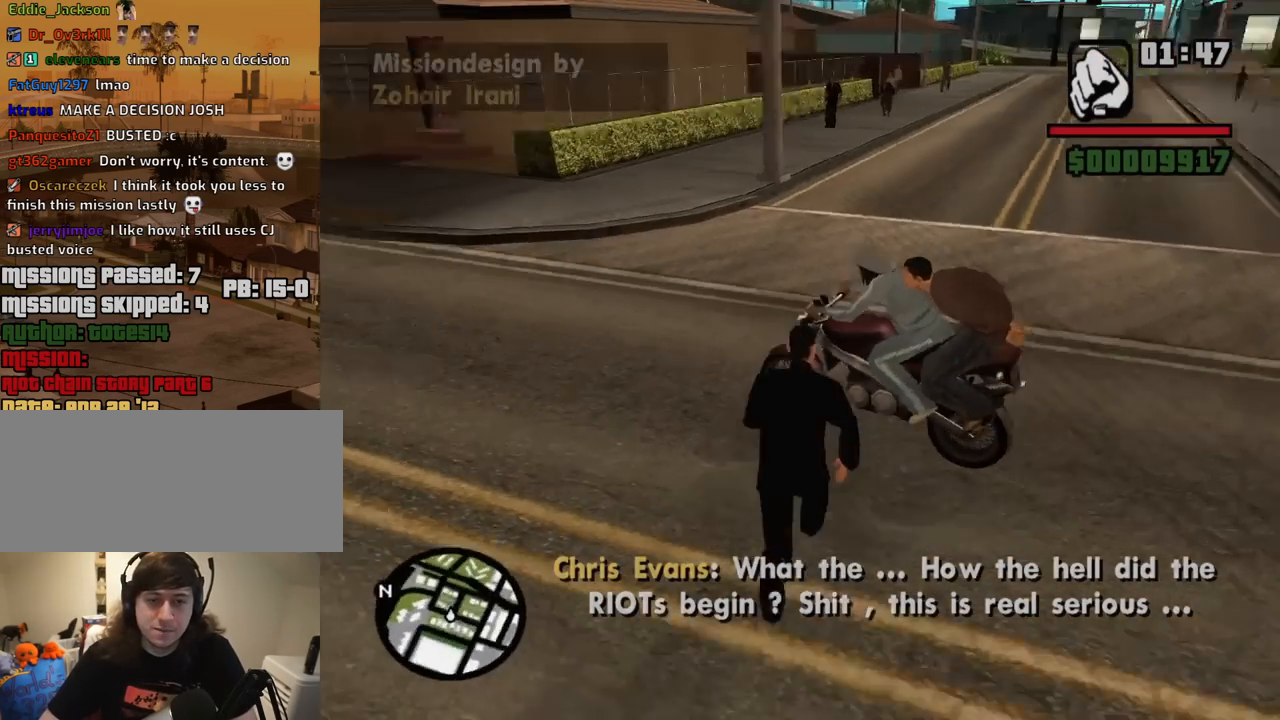
{"keys": [], "mouse": [], "events": [[17, "f", "down"], [67, "space", "up"], [67, "w", "up"], [117, "f", "up"], [200, "f", "down"], [200, "space", "down"], [250, "space", "up"], [300, "f", "up"], [350, "space", "down"], [384, "f", "down"], [434, "f", "up"], [434, "space", "up"]]}
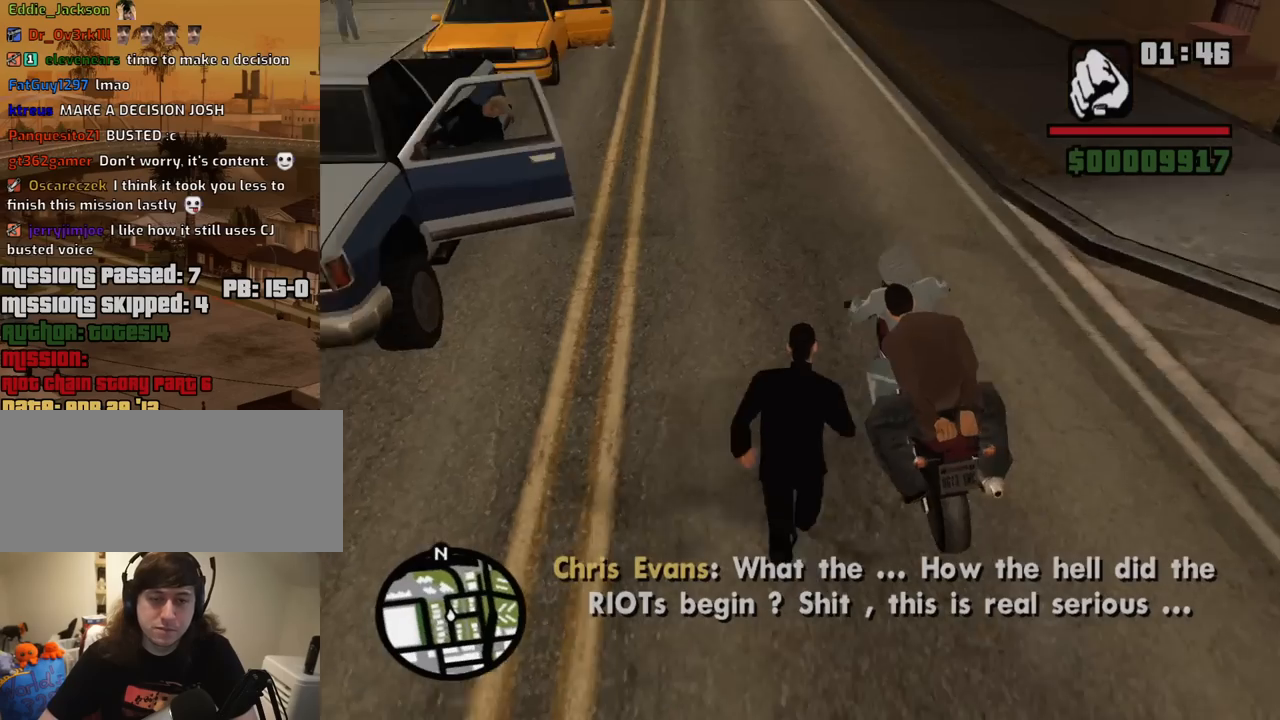
{"keys": ["f", "space"], "mouse": [], "events": [[34, "f", "down"], [34, "space", "down"], [134, "f", "up"], [134, "space", "up"], [217, "f", "down"], [217, "space", "down"], [267, "f", "up"], [267, "space", "up"], [367, "f", "down"], [367, "space", "down"], [400, "f", "up"], [450, "space", "up"], [500, "f", "down"], [500, "space", "down"]]}
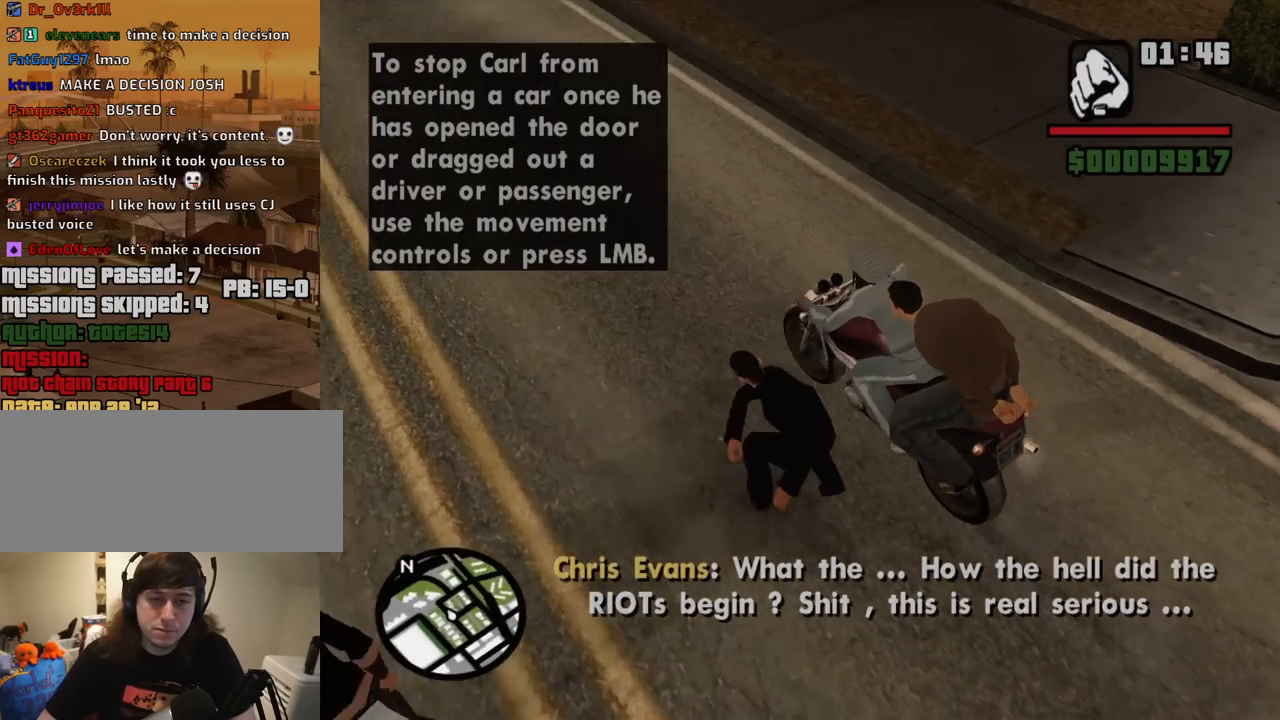
{"keys": [], "mouse": [], "events": [[100, "f", "up"], [100, "space", "up"], [184, "f", "down"], [184, "space", "down"], [234, "f", "up"], [234, "space", "up"], [334, "f", "down"], [334, "space", "down"], [417, "f", "up"], [417, "space", "up"]]}
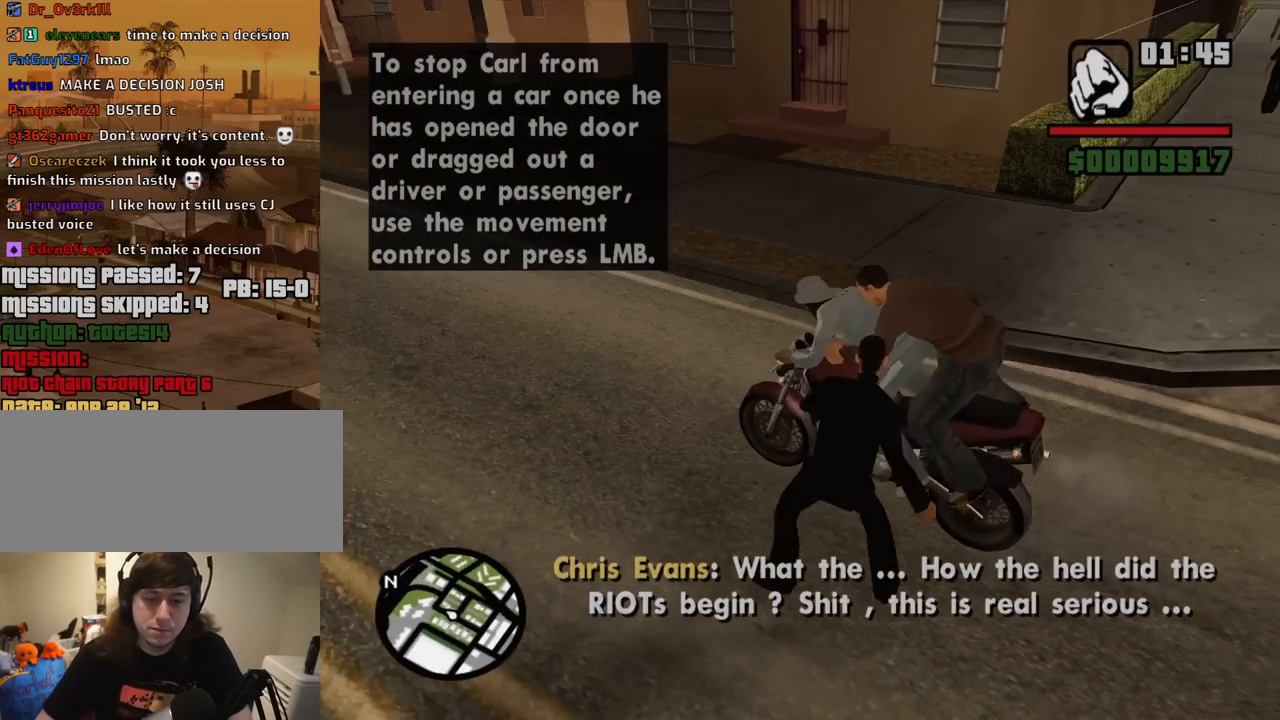
{"keys": [], "mouse": [], "events": [[17, "f", "down"], [117, "f", "up"], [200, "f", "down"], [300, "f", "up"], [384, "f", "down"], [434, "f", "up"]]}
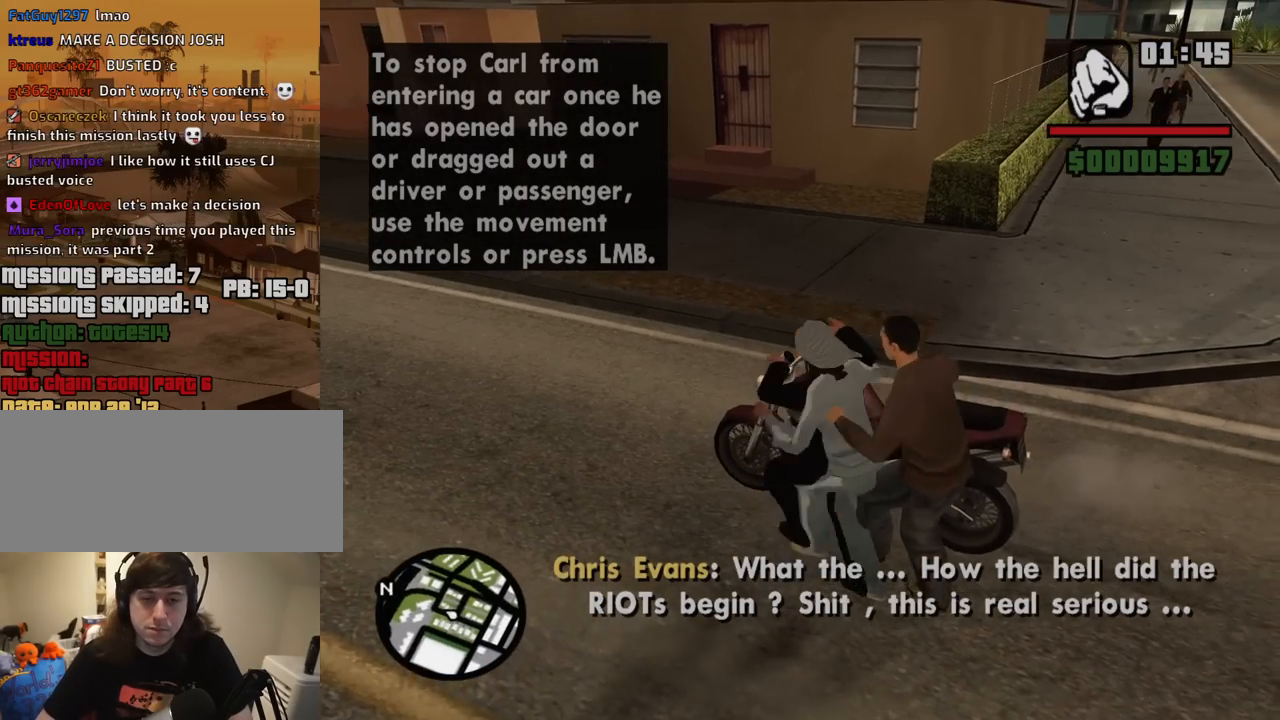
{"keys": ["6", "w"], "mouse": [], "events": [[34, "f", "down"], [134, "f", "up"], [217, "f", "down"], [267, "f", "up"], [367, "6", "down"], [367, "w", "down"]]}
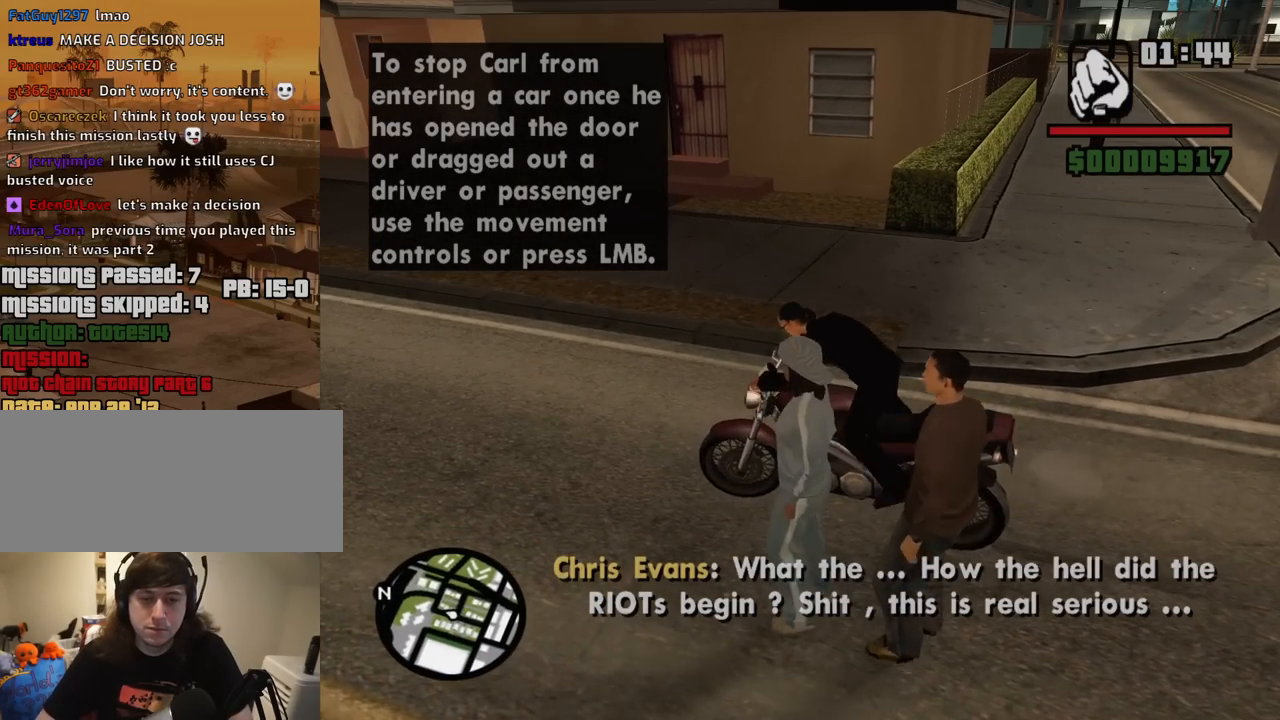
{"keys": ["6", "w"], "mouse": [], "events": []}
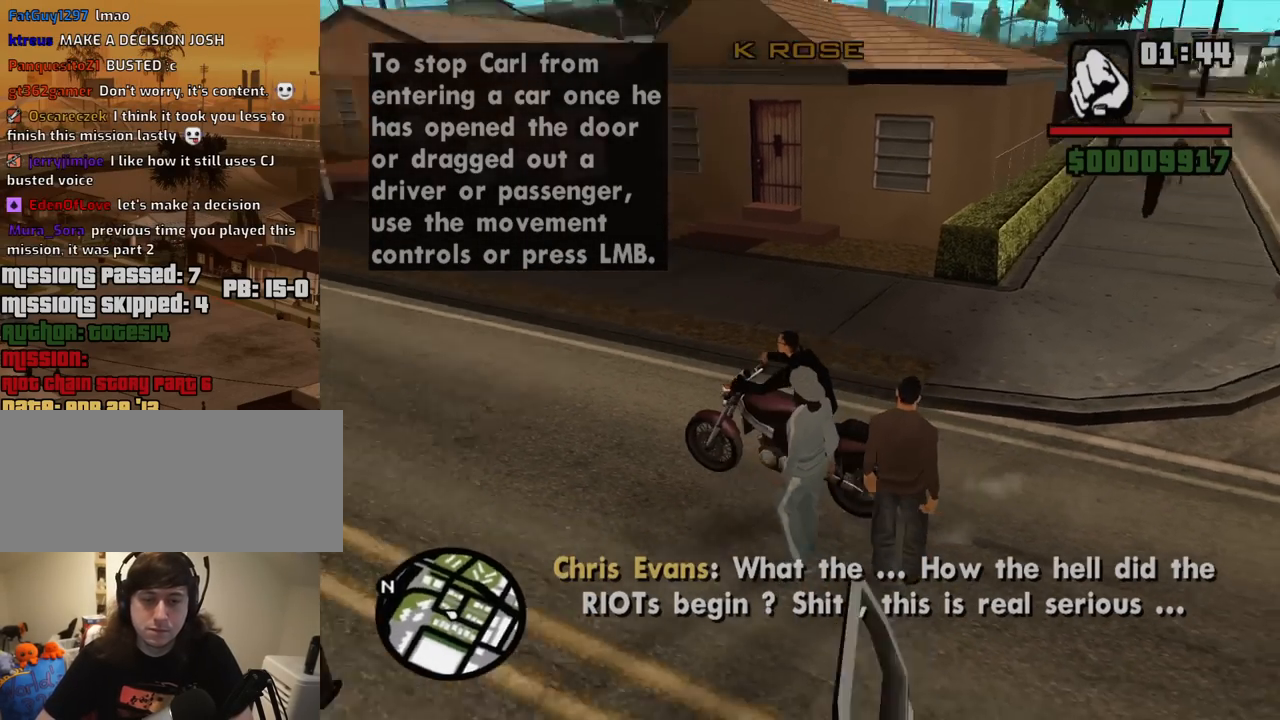
{"keys": ["6", "w"], "mouse": [], "events": []}
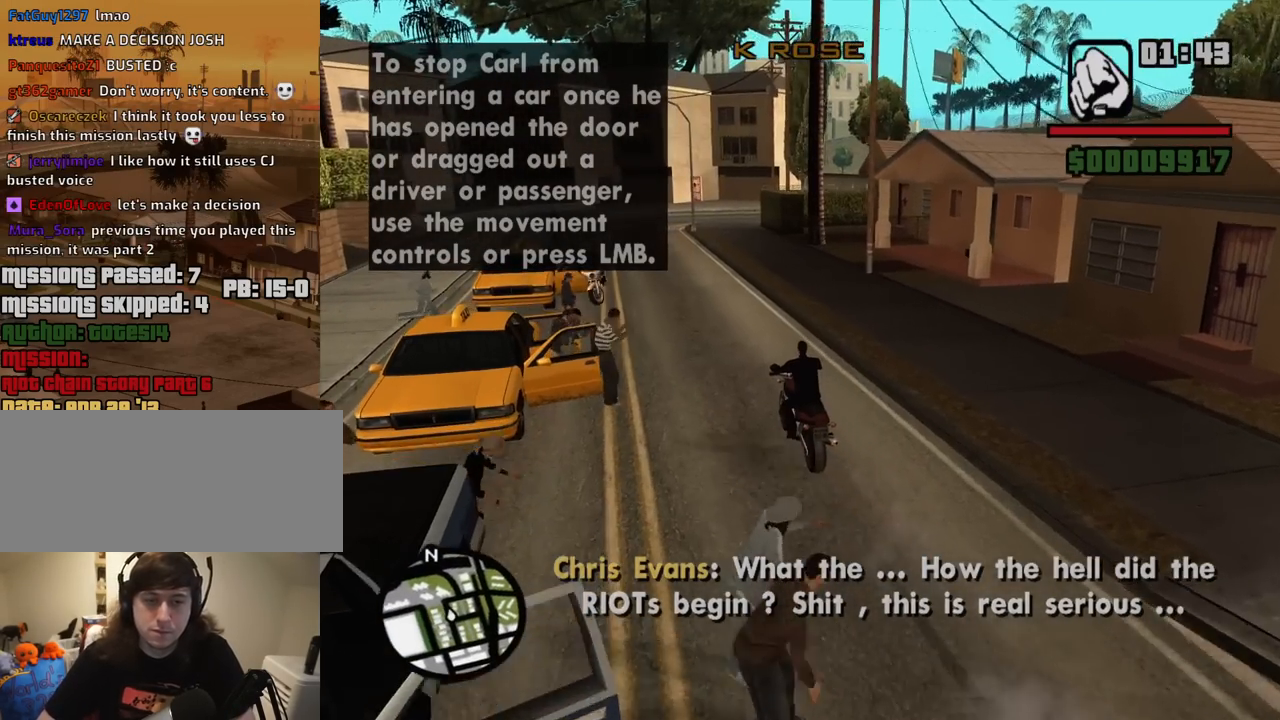
{"keys": ["w"], "mouse": [], "events": [[84, "6", "up"], [84, "a", "down"], [167, "a", "up"], [267, "2", "down"], [317, "2", "up"], [367, "a", "down"], [400, "2", "down"], [500, "2", "up"], [500, "a", "up"]]}
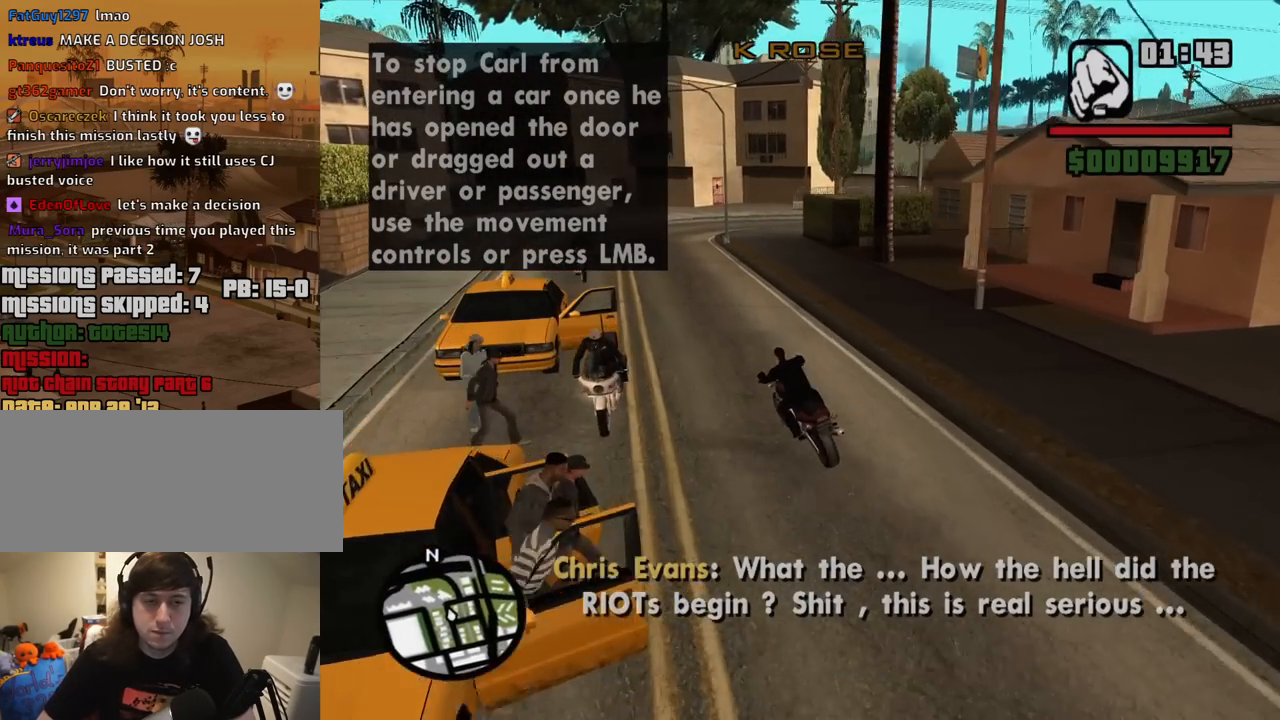
{"keys": ["2", "d", "w"], "mouse": [], "events": [[100, "2", "down"], [184, "2", "up"], [284, "2", "down"], [284, "d", "down"], [384, "2", "up"], [467, "2", "down"]]}
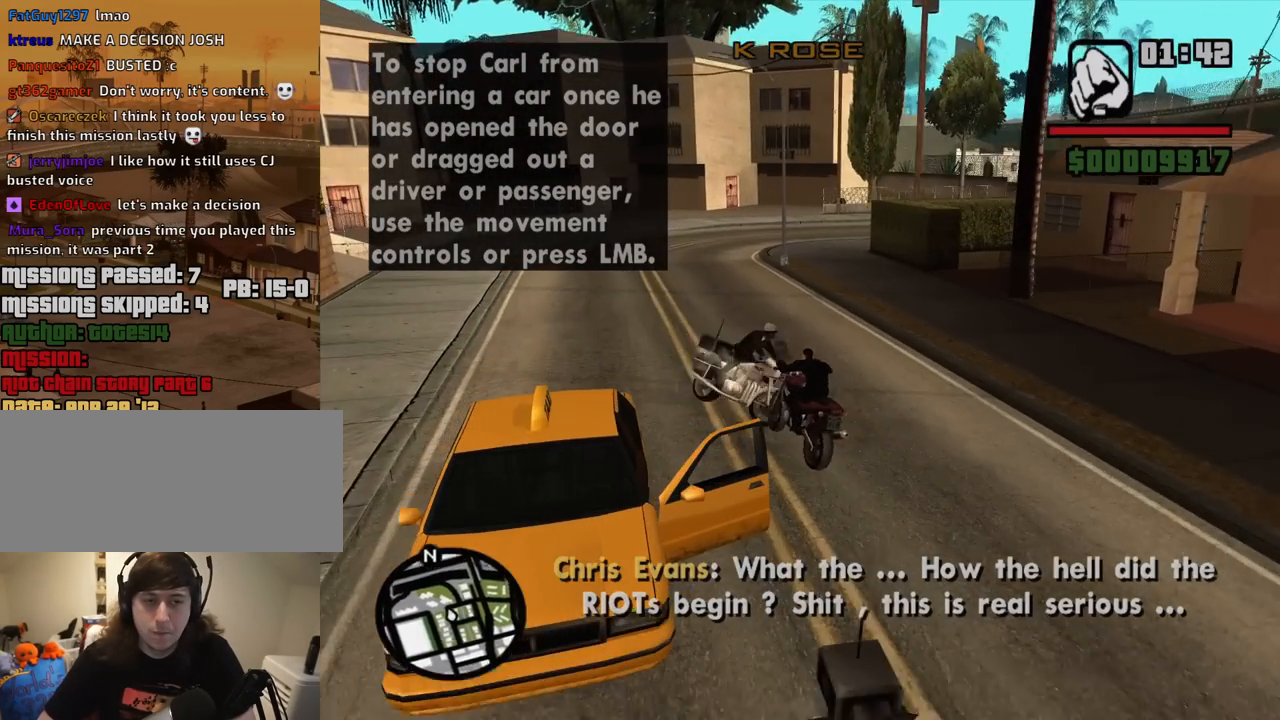
{"keys": [], "mouse": [], "events": [[117, "2", "up"], [117, "d", "up"], [150, "2", "down"], [300, "2", "up"], [350, "2", "down"], [384, "w", "up"], [434, "2", "up"]]}
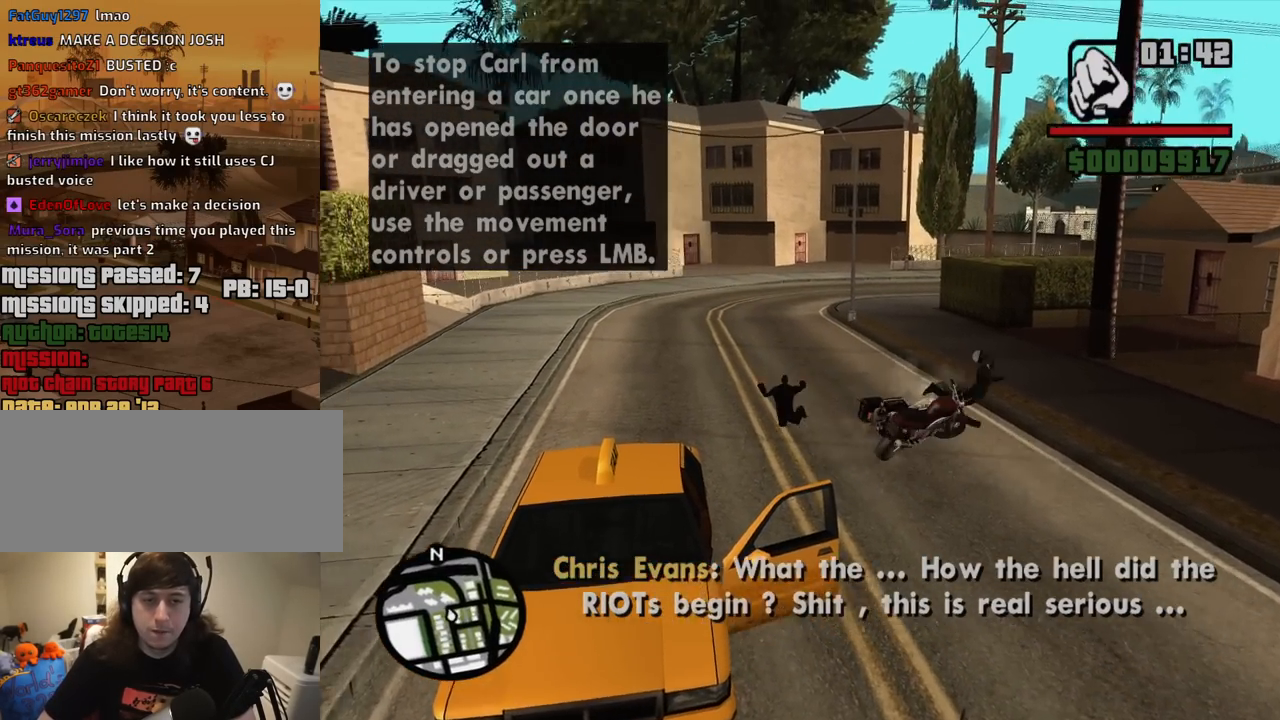
{"keys": ["d", "w"], "mouse": [], "events": [[217, "d", "down"], [500, "w", "down"]]}
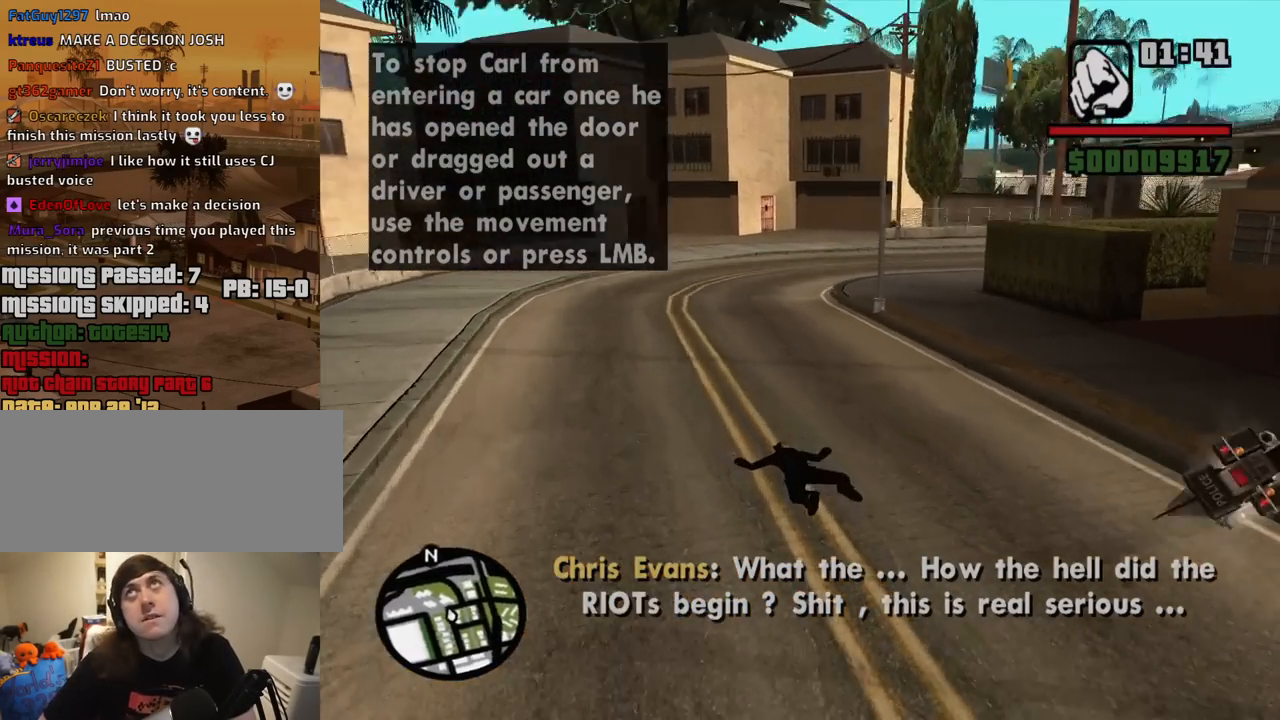
{"keys": ["d", "w"], "mouse": [], "events": []}
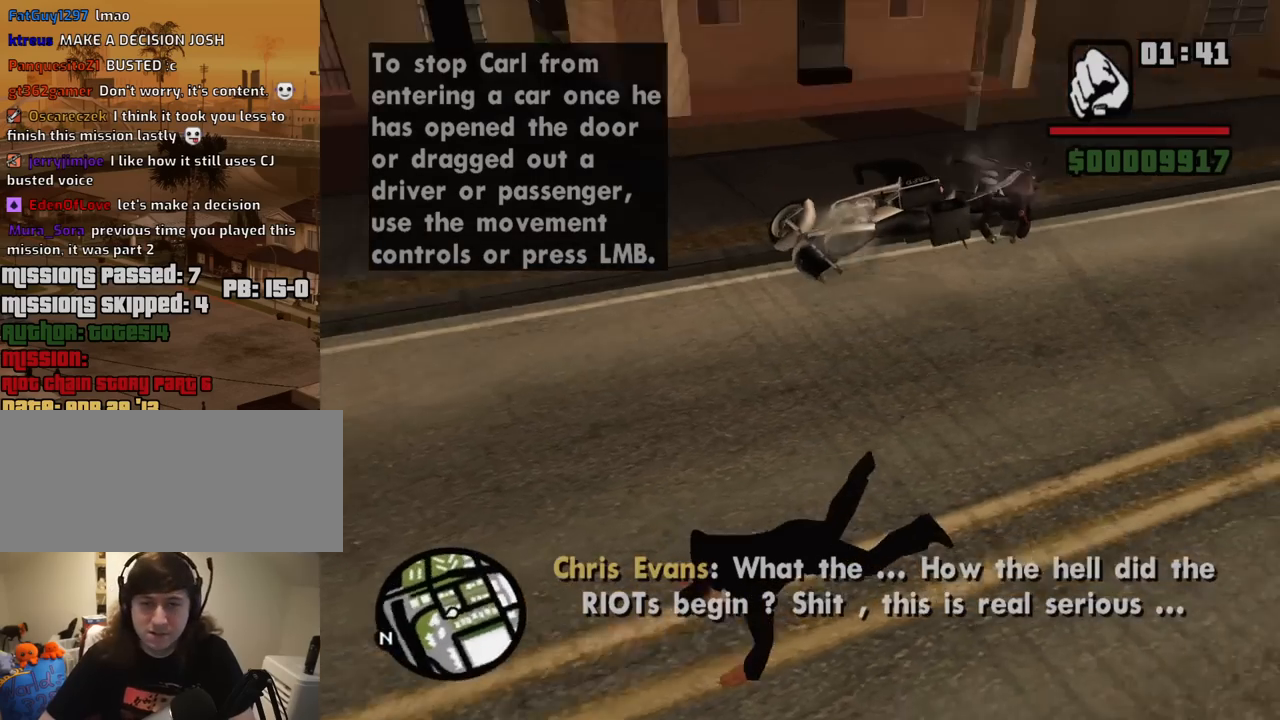
{"keys": ["w"], "mouse": [], "events": [[150, "d", "up"], [150, "space", "down"], [250, "space", "up"], [350, "space", "down"], [484, "space", "up"]]}
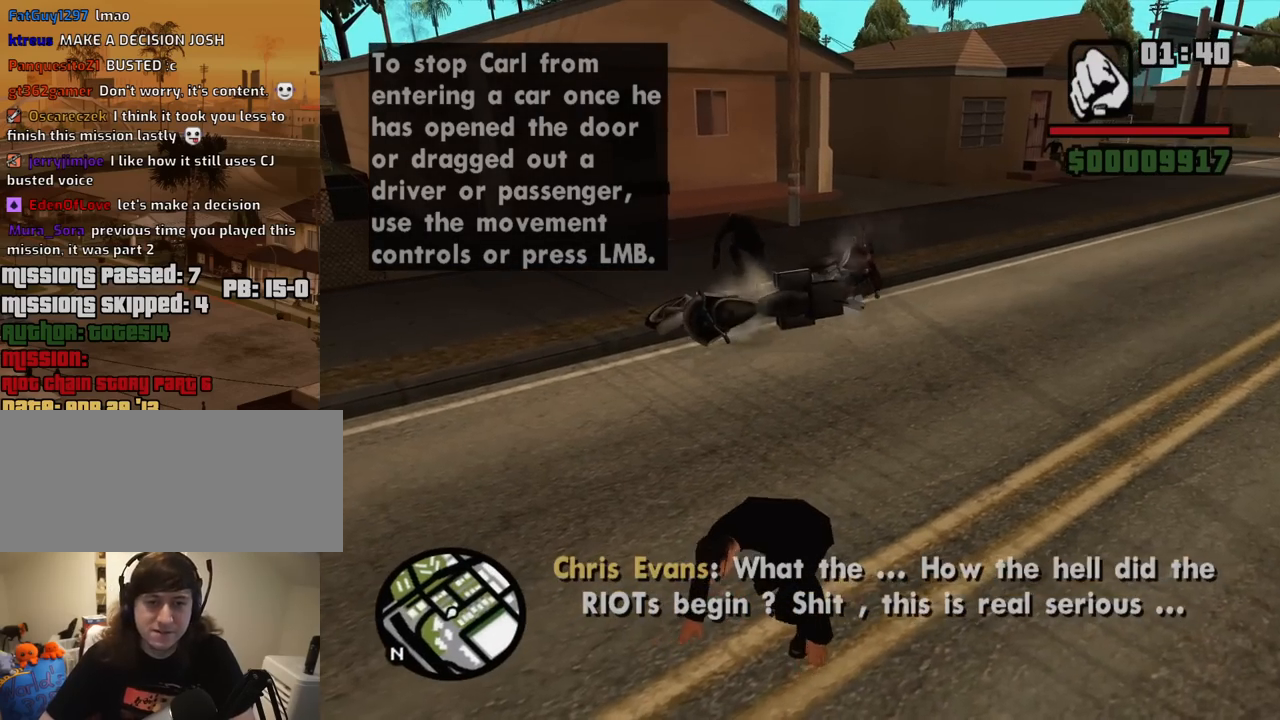
{"keys": ["space", "w"], "mouse": [], "events": [[84, "space", "down"], [167, "space", "up"], [317, "space", "down"], [400, "space", "up"], [500, "space", "down"]]}
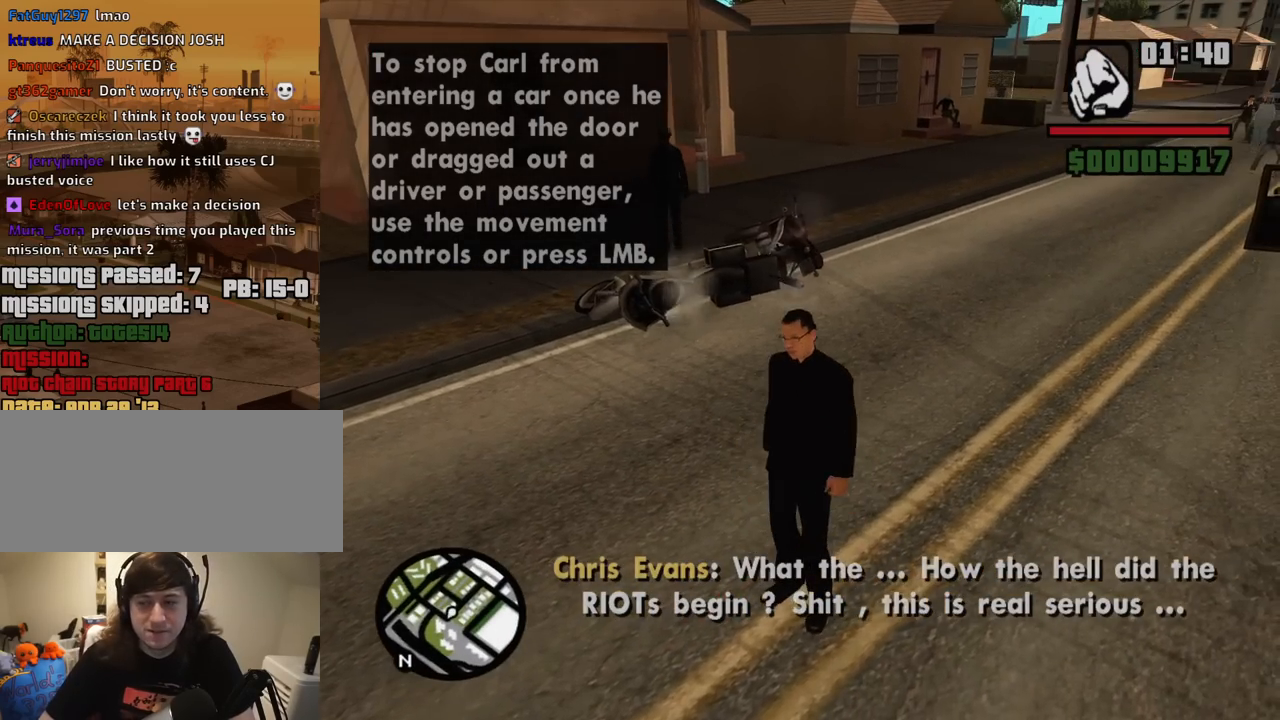
{"keys": ["w"], "mouse": [], "events": [[100, "space", "up"], [184, "space", "down"], [284, "space", "up"], [384, "space", "down"], [467, "space", "up"]]}
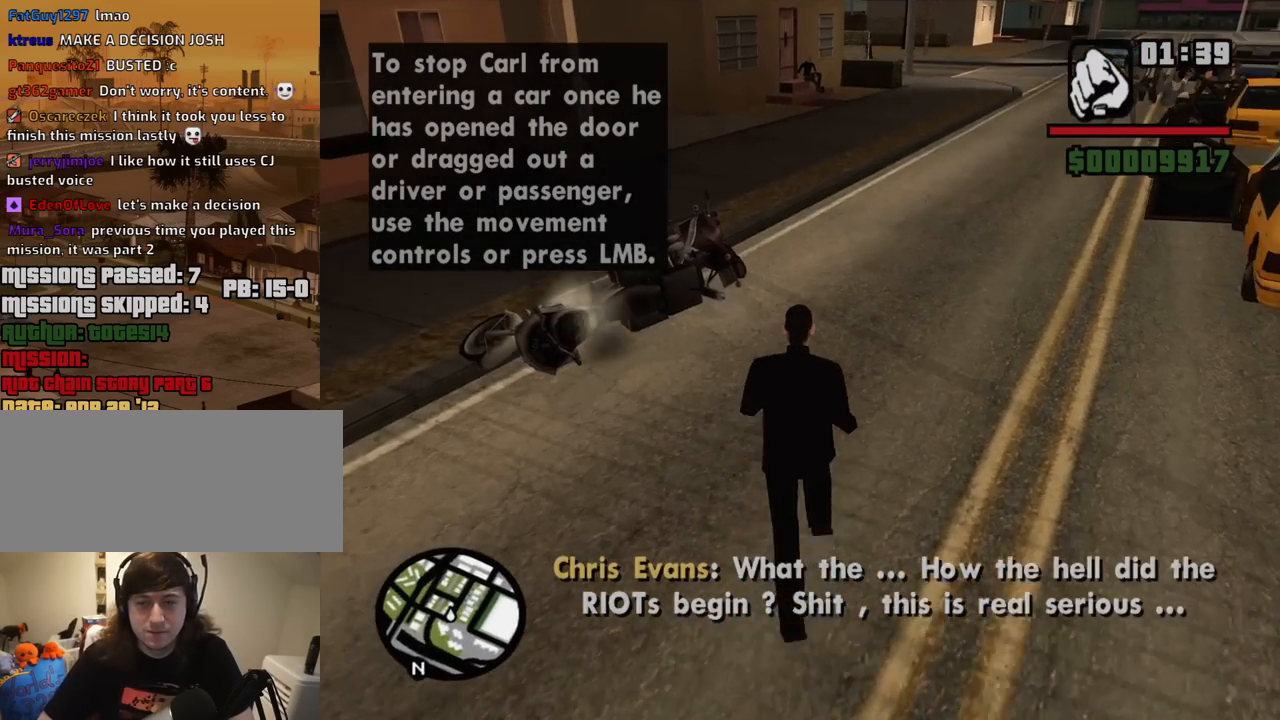
{"keys": ["w"], "mouse": [], "events": [[117, "space", "down"], [200, "space", "up"]]}